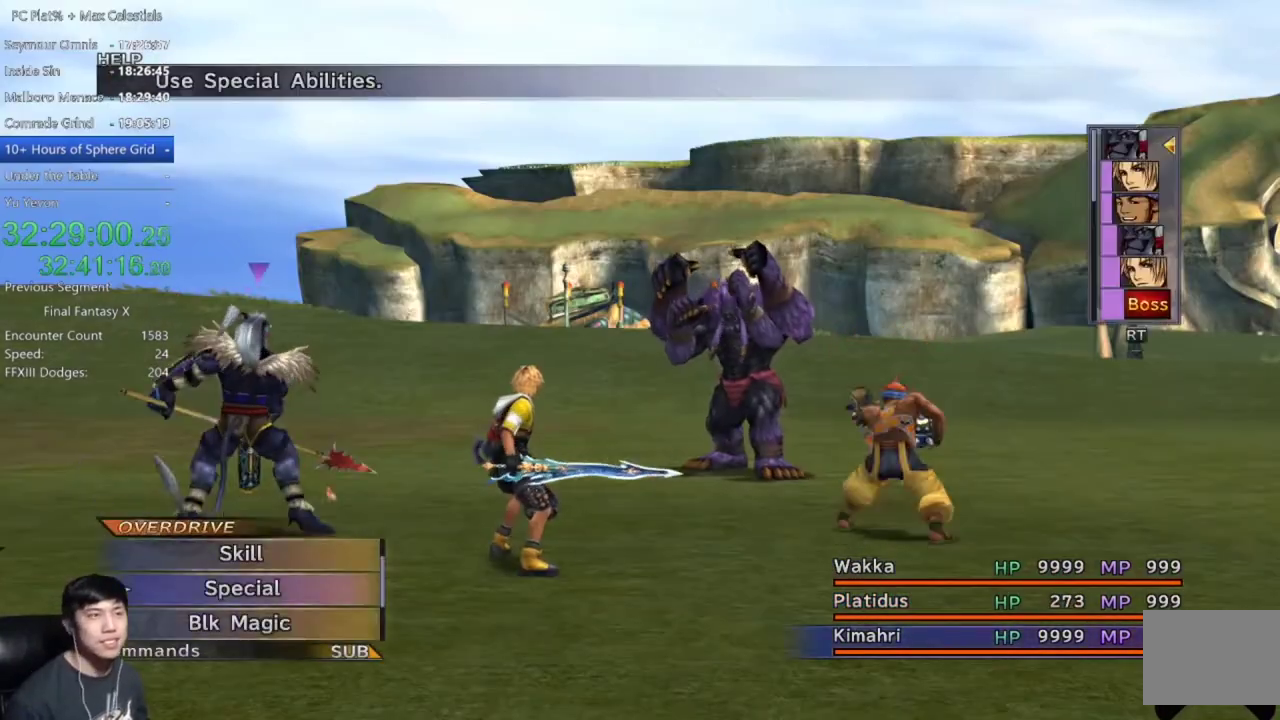
Gameplay with a controller (Xbox layout); each line is a JSON object with the inputs held at the frame after it. "events" lists button and stick changes between this image and that frame as [ms after this image, input, new state], when the widget could be followed in between. This document gives stick clicks only as held states, not as events. Not read: R1.
{"buttons": ["DPAD_LEFT"], "left_stick": "center", "right_stick": "center", "events": [[167, "Y", "down"], [234, "Y", "up"], [301, "Y", "down"], [401, "Y", "up"], [501, "DPAD_LEFT", "down"]]}
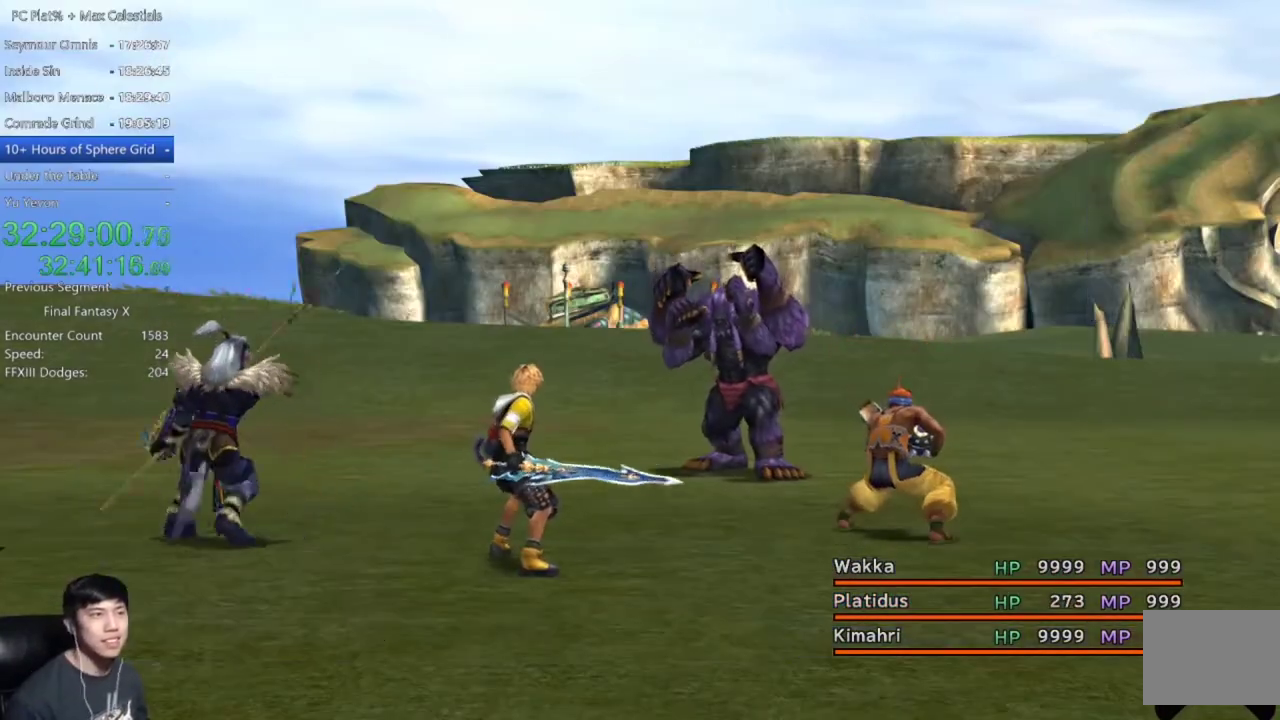
{"buttons": [], "left_stick": "center", "right_stick": "center", "events": [[133, "DPAD_LEFT", "up"], [200, "DPAD_LEFT", "down"], [300, "DPAD_LEFT", "up"], [400, "DPAD_LEFT", "down"], [500, "DPAD_LEFT", "up"]]}
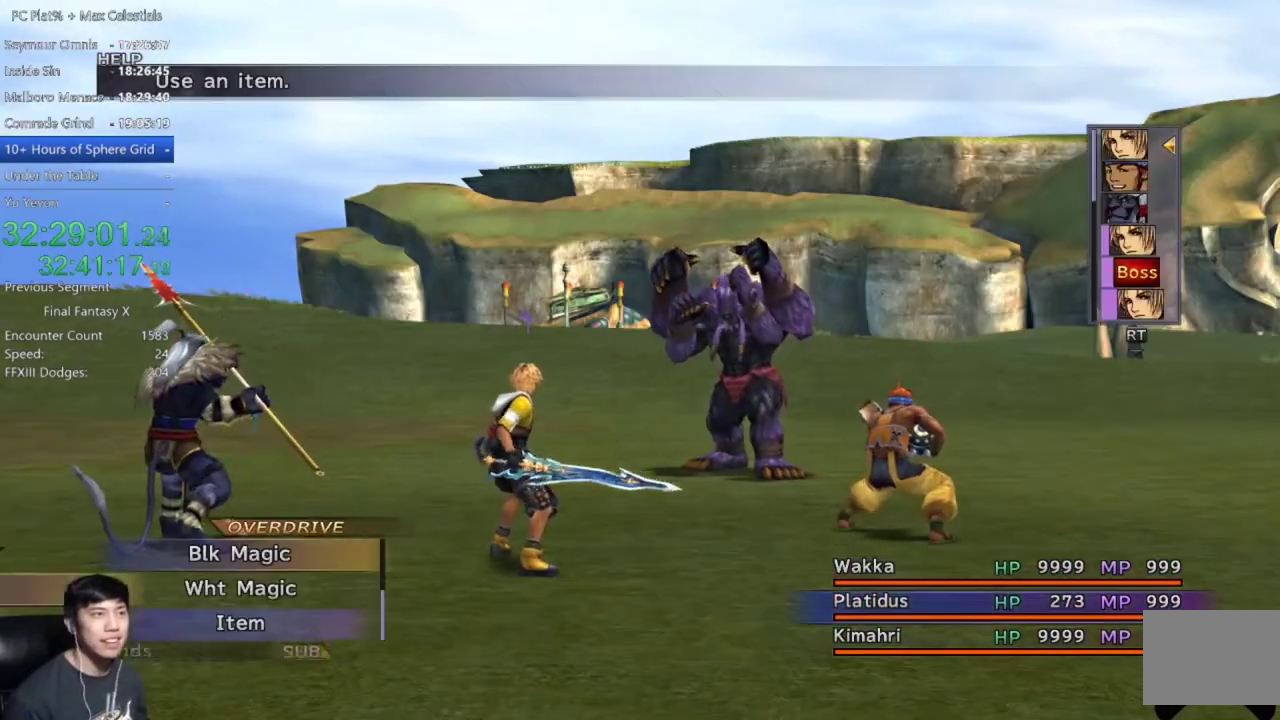
{"buttons": ["DPAD_LEFT"], "left_stick": "center", "right_stick": "center", "events": [[67, "DPAD_LEFT", "down"], [167, "DPAD_LEFT", "up"], [267, "DPAD_LEFT", "down"], [367, "DPAD_LEFT", "up"], [434, "DPAD_LEFT", "down"]]}
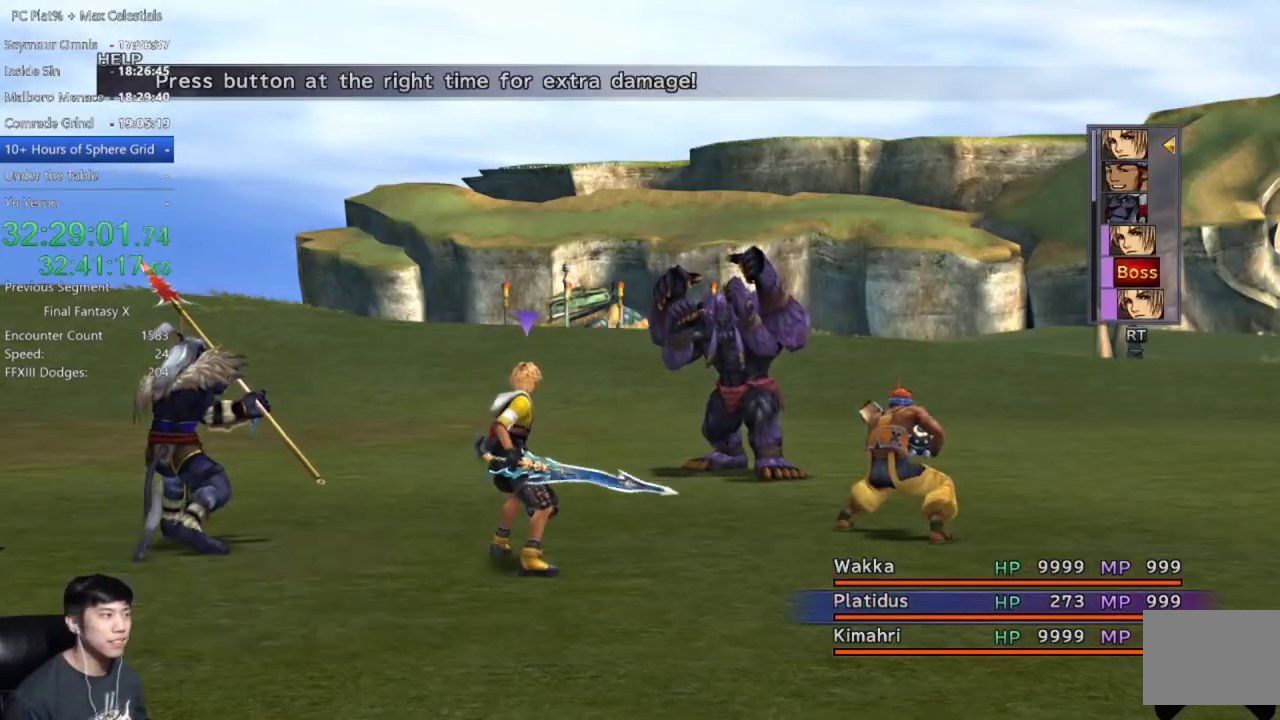
{"buttons": [], "left_stick": "center", "right_stick": "center", "events": [[33, "DPAD_LEFT", "up"], [100, "DPAD_LEFT", "down"], [200, "DPAD_LEFT", "up"], [267, "DPAD_LEFT", "down"], [400, "A", "down"], [400, "DPAD_LEFT", "up"], [500, "A", "up"]]}
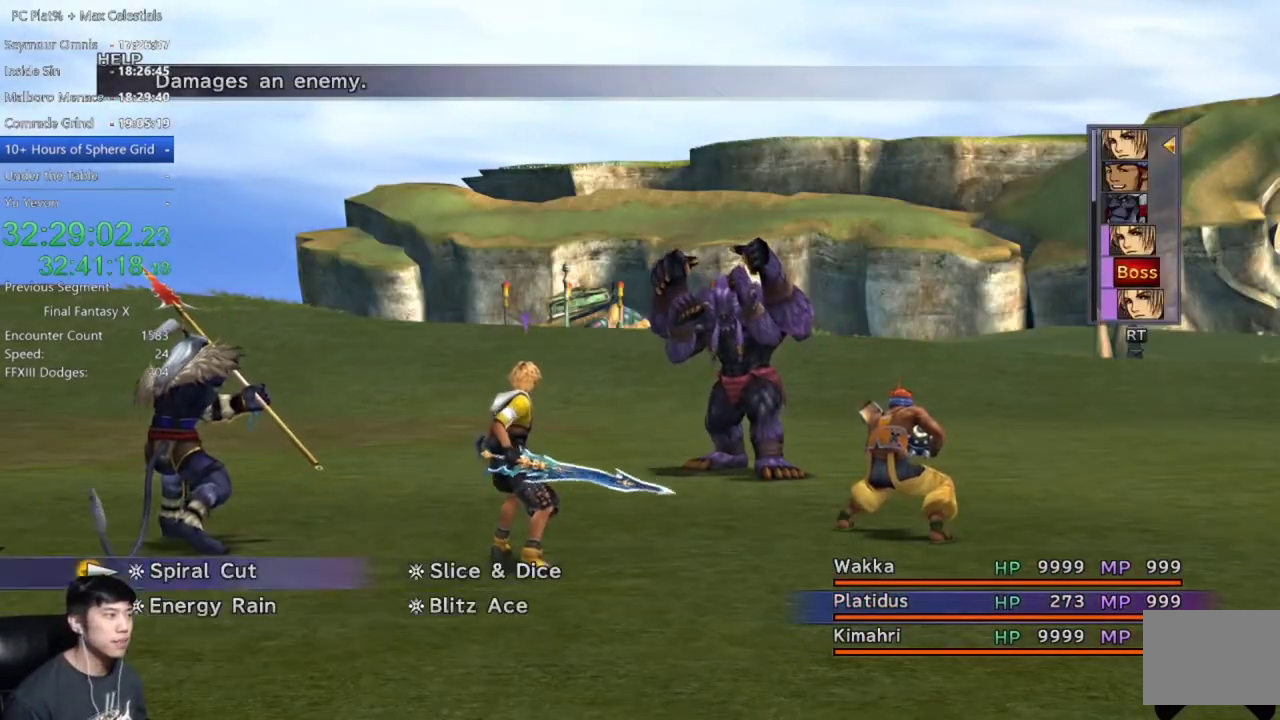
{"buttons": ["DPAD_RIGHT"], "left_stick": "center", "right_stick": "center", "events": [[67, "DPAD_RIGHT", "down"], [167, "DPAD_RIGHT", "up"], [267, "DPAD_RIGHT", "down"], [367, "DPAD_RIGHT", "up"], [434, "DPAD_RIGHT", "down"]]}
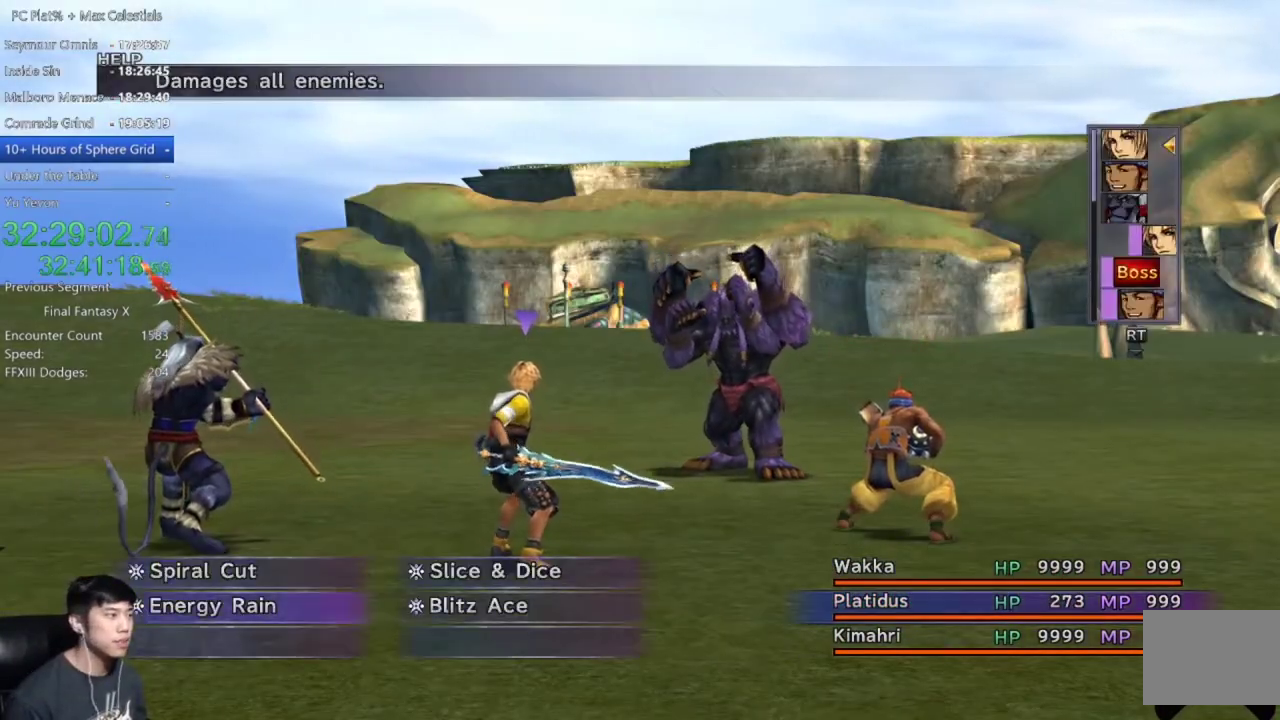
{"buttons": ["A"], "left_stick": "center", "right_stick": "center", "events": [[33, "DPAD_RIGHT", "up"], [233, "DPAD_LEFT", "down"], [334, "DPAD_LEFT", "up"], [367, "A", "down"]]}
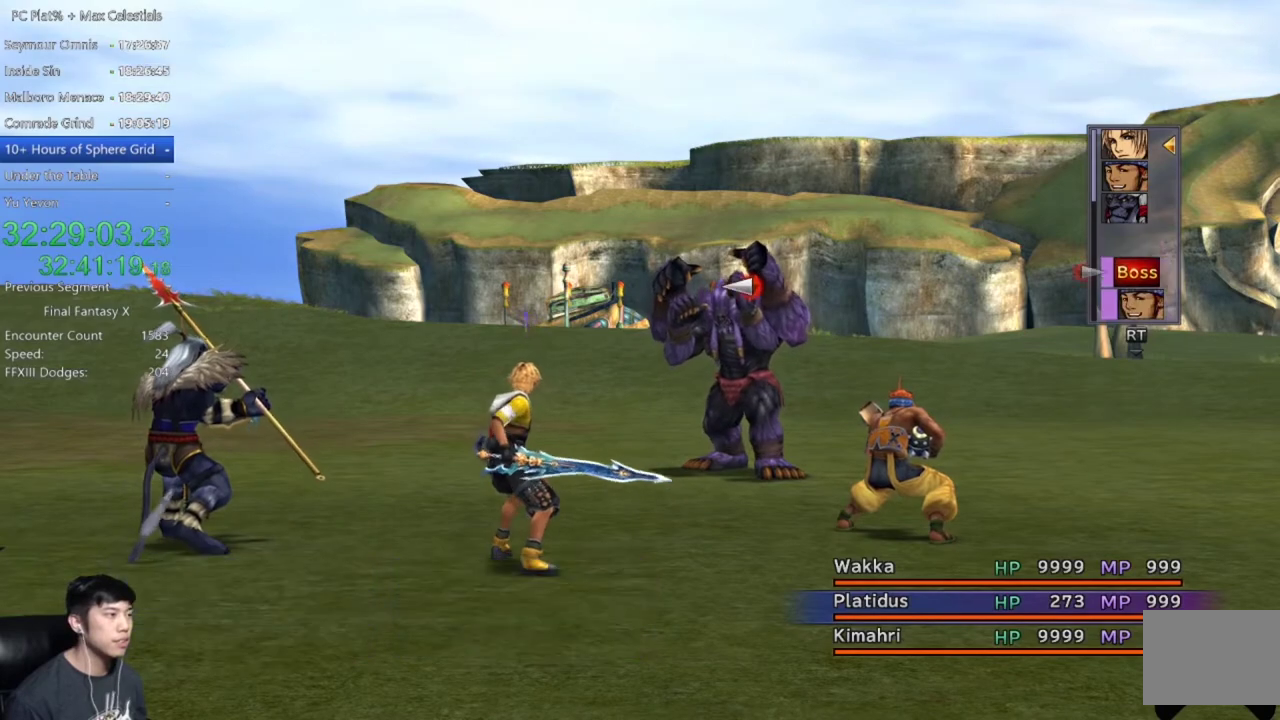
{"buttons": [], "left_stick": "center", "right_stick": "center", "events": [[100, "A", "up"]]}